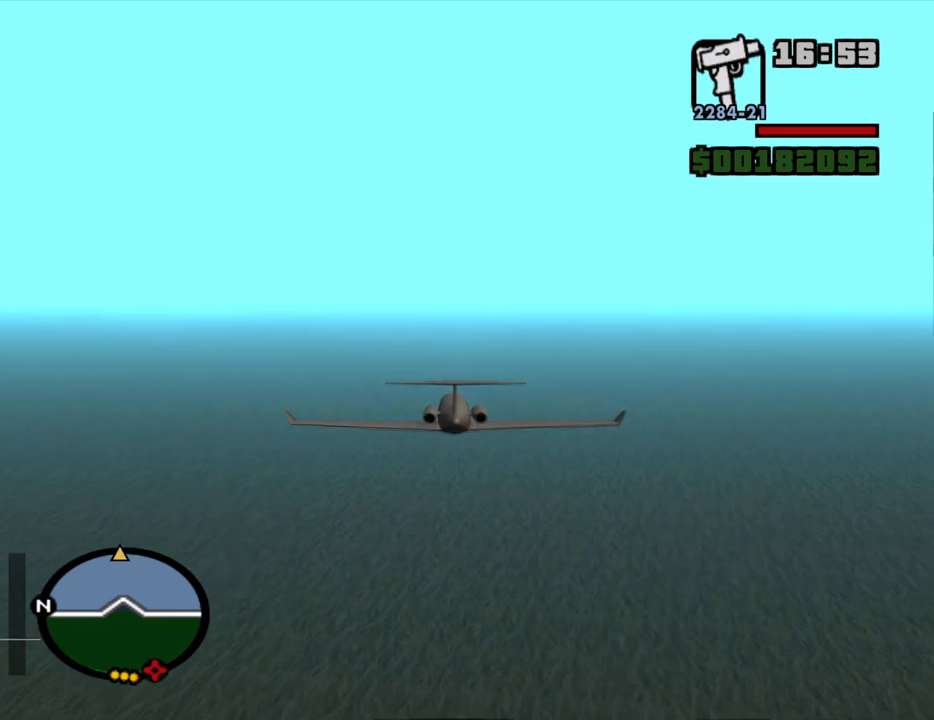
Gameplay with keyboard and mouse; each line is a JSON object with the keys and mouse buttons held at the frame after it. "events" lists presses ("down") and releases ("up") of "1", "2", "3", "4", "5", "6", "8", "a", "alt", "c", "ctrl", "d", "down", "e", "escape", "f", "f1", "f2", "f3", "g", "h", "left", "num2", "q", "r", "right", "s", "shift", "space", "t", "tab", "up", "v", "w", "x", "z", "mouse_left", "mouse_middle", "mouse_right", "mouse_wheel_up" and "mouse_wheel_down" between this image and that frame as [ms after this image, input, new state], when the widget could be followed in between. "mouse_left", "mouse_middle", "mouse_right", "mouse_wheel_up", "mouse_wheel_down" = the "left", "middle", "right", "wheel_up", "wheel_down" buttons of the "mouse" list. No other keys are recorded. Mouse movement is not recorded.
{"keys": ["w"], "mouse": [], "events": []}
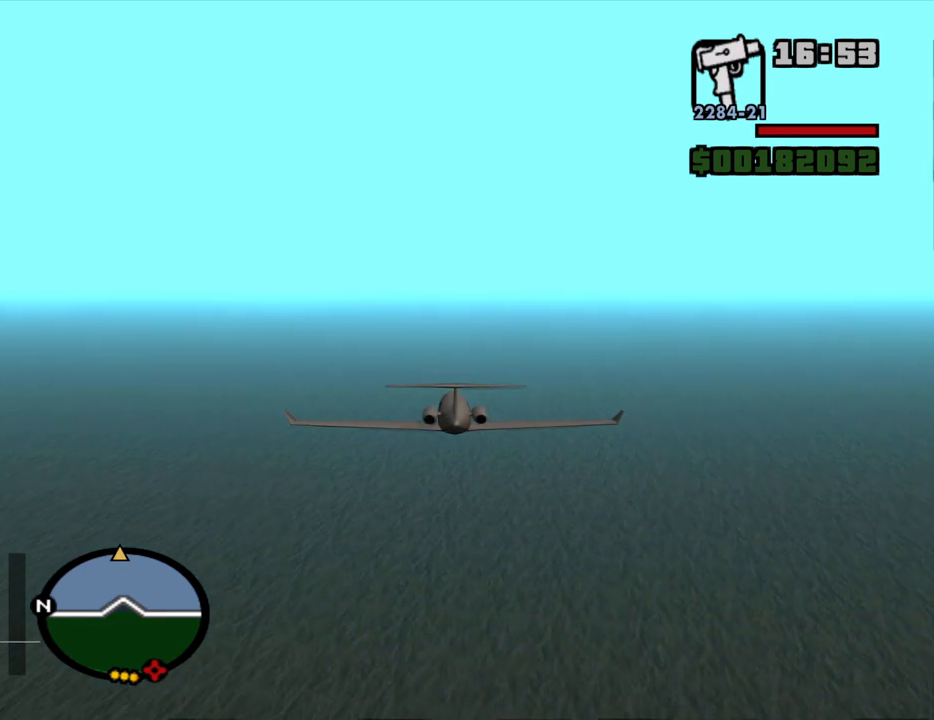
{"keys": ["w"], "mouse": [], "events": []}
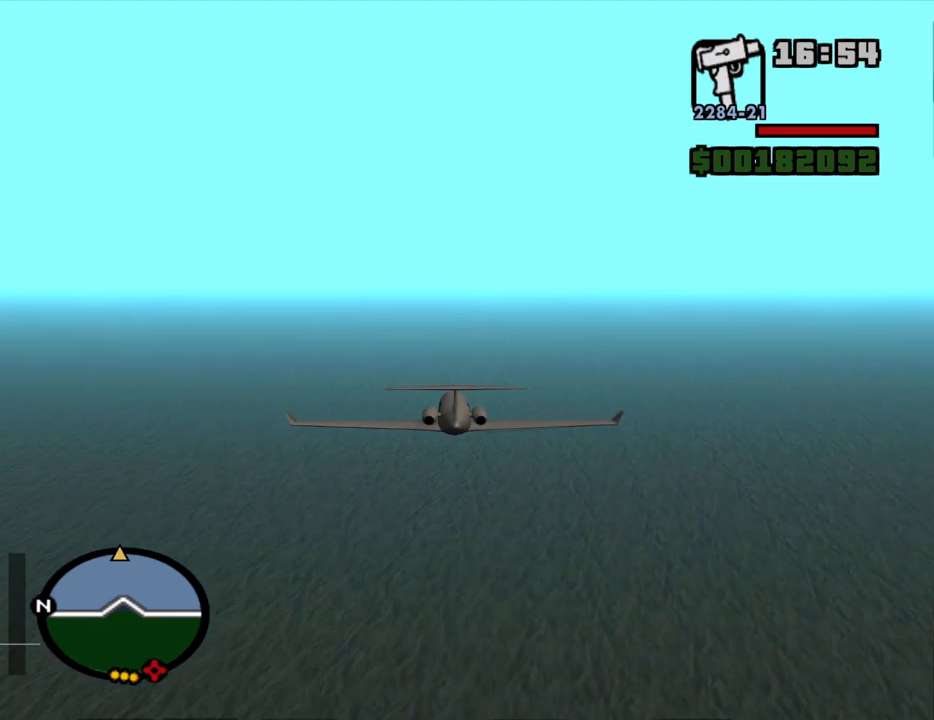
{"keys": ["w"], "mouse": [], "events": []}
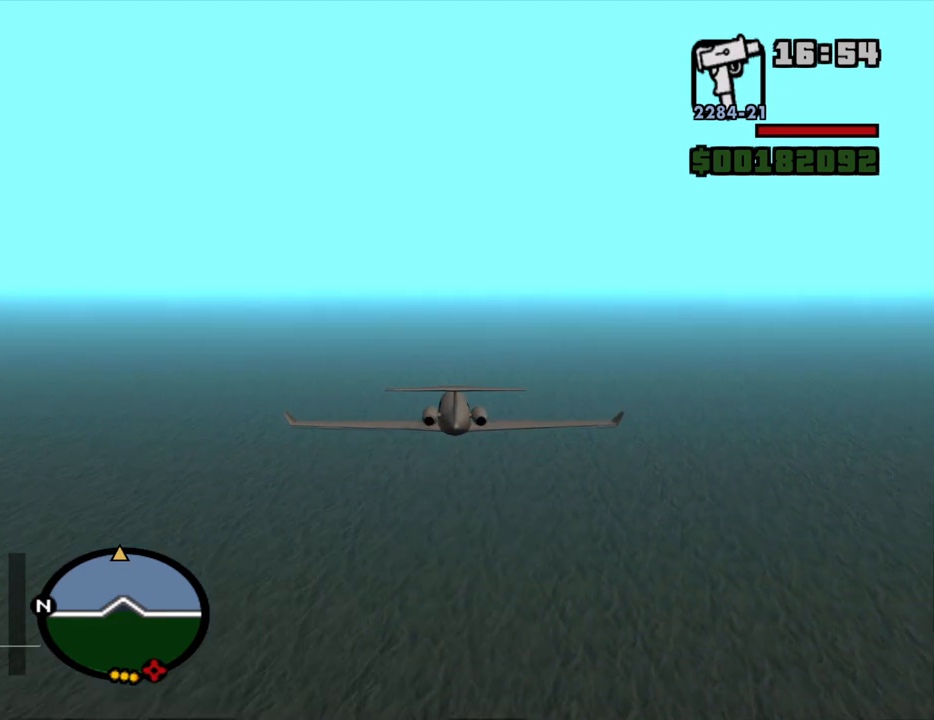
{"keys": ["w"], "mouse": [], "events": []}
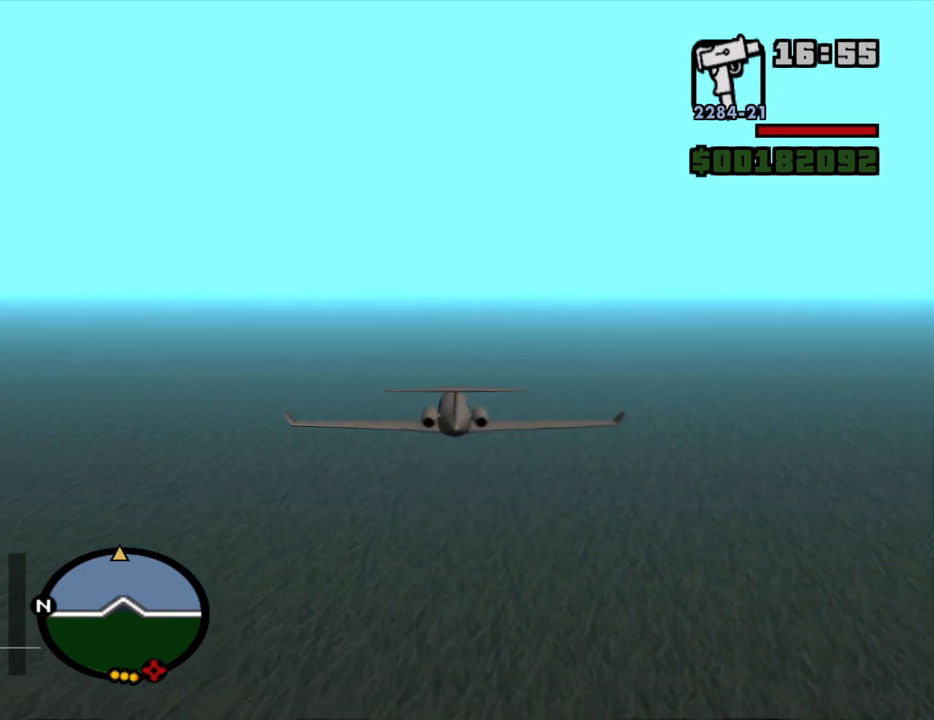
{"keys": ["w"], "mouse": [], "events": []}
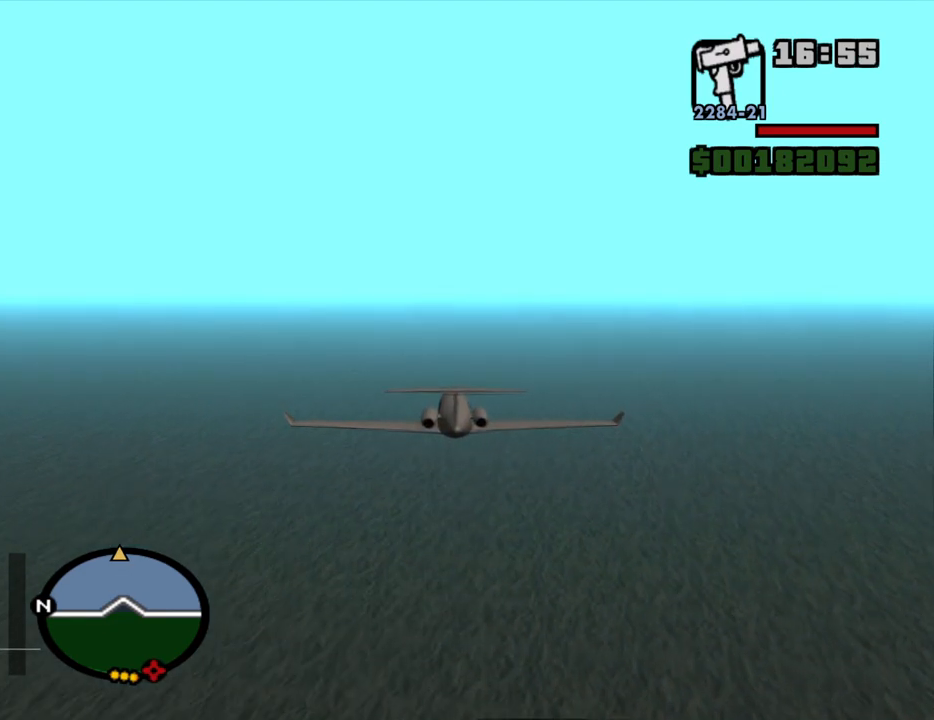
{"keys": ["w"], "mouse": [], "events": []}
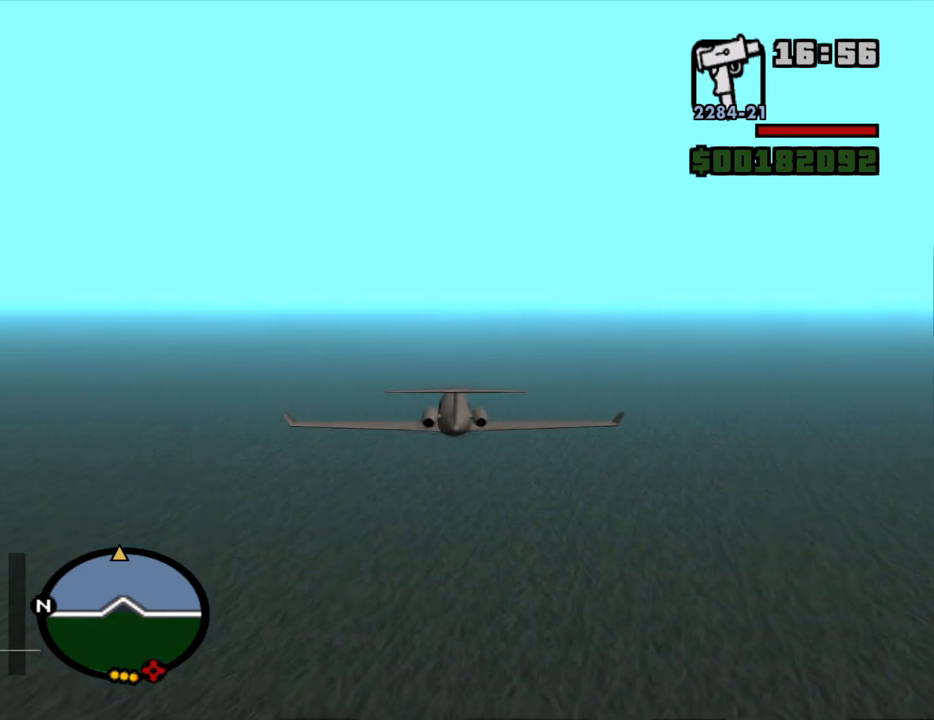
{"keys": ["w"], "mouse": [], "events": []}
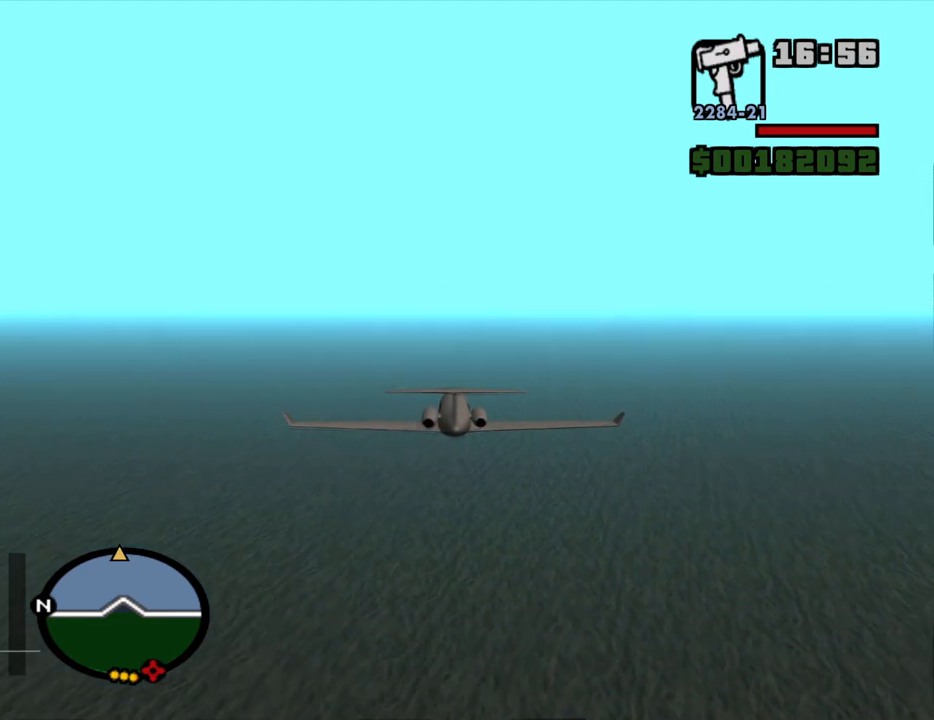
{"keys": ["q", "w"], "mouse": [], "events": [[400, "q", "down"]]}
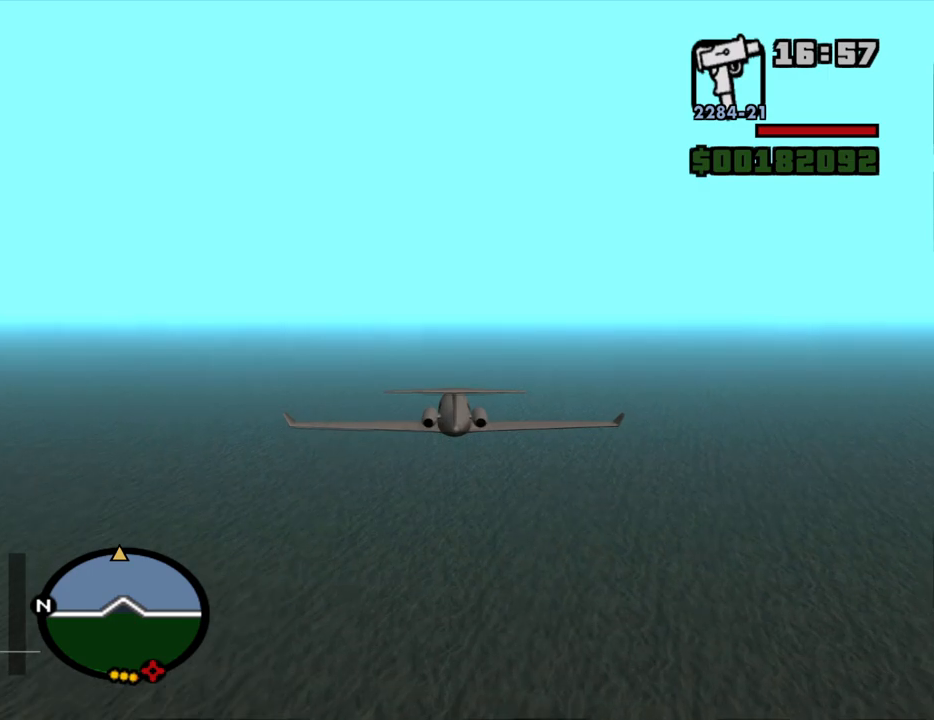
{"keys": ["w"], "mouse": [], "events": [[417, "q", "up"]]}
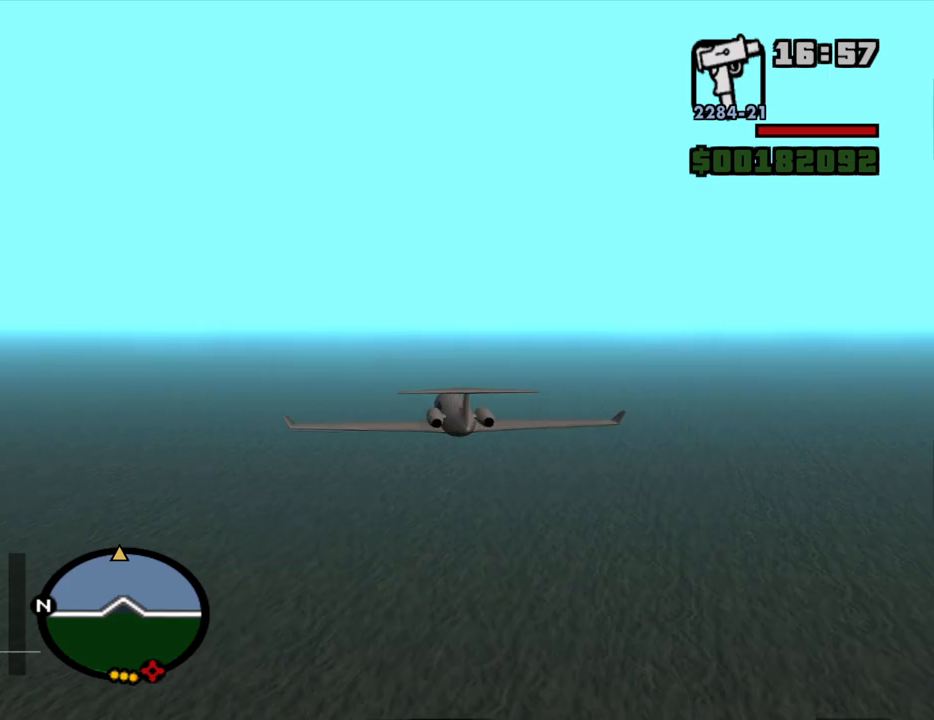
{"keys": ["w"], "mouse": [], "events": [[184, "2", "down"], [384, "2", "up"]]}
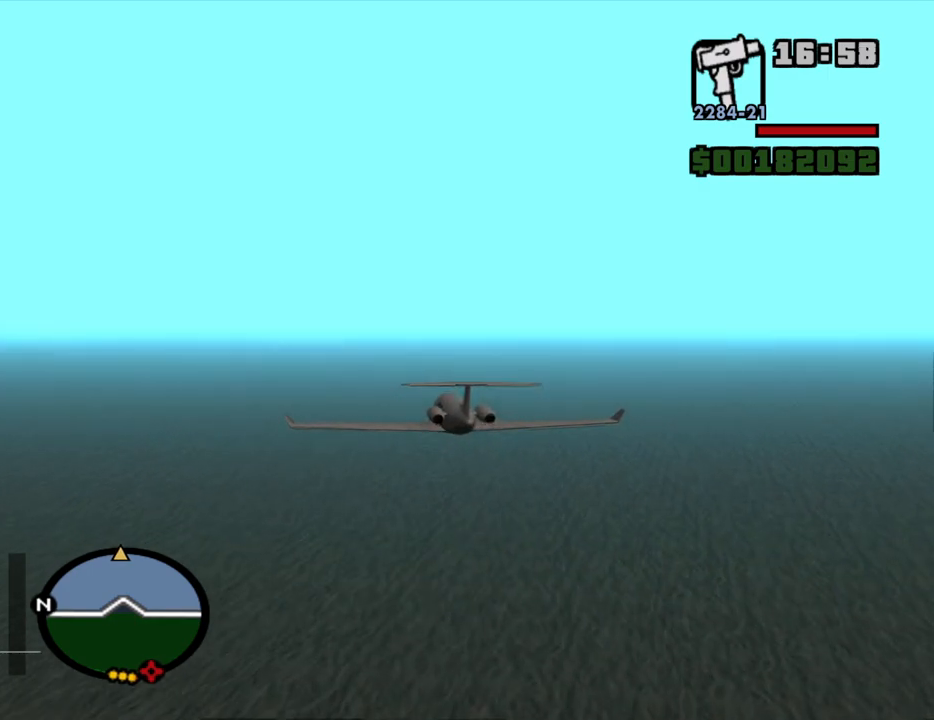
{"keys": ["w"], "mouse": [], "events": []}
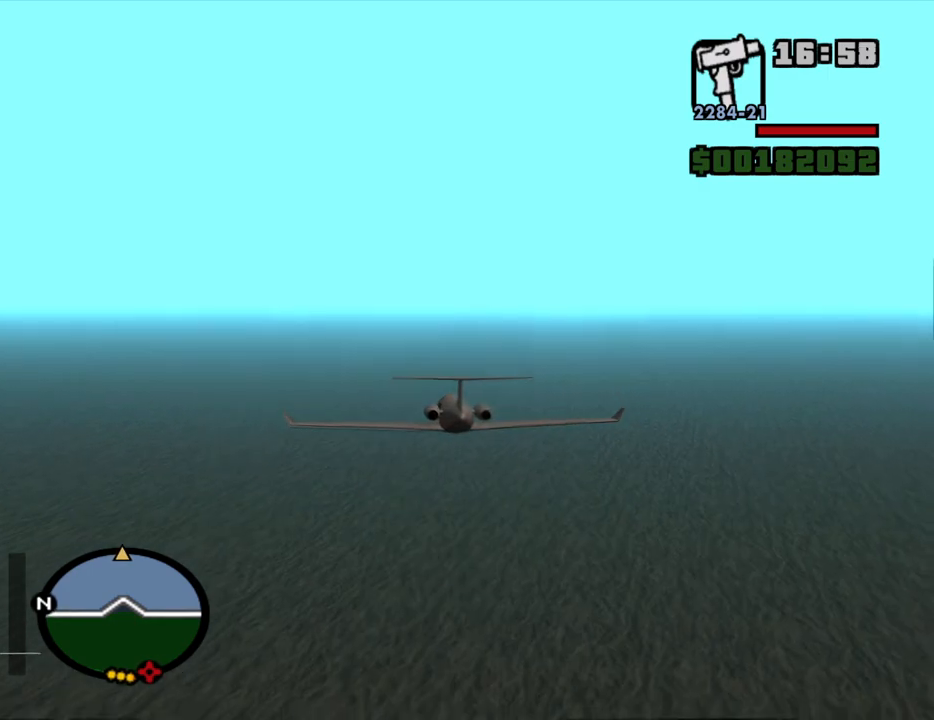
{"keys": ["w"], "mouse": [], "events": []}
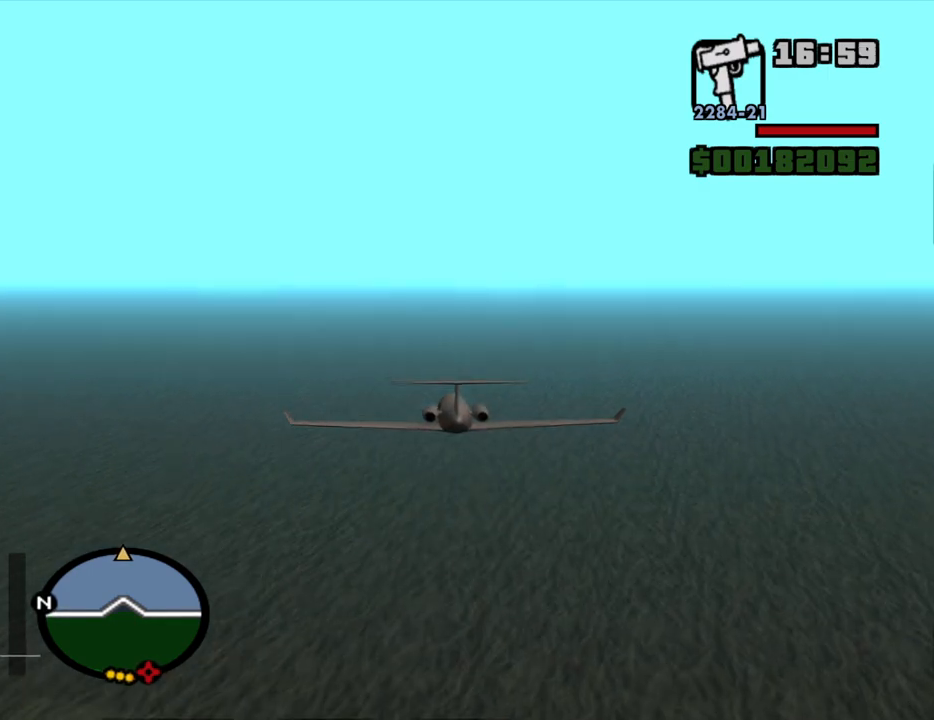
{"keys": ["w"], "mouse": [], "events": []}
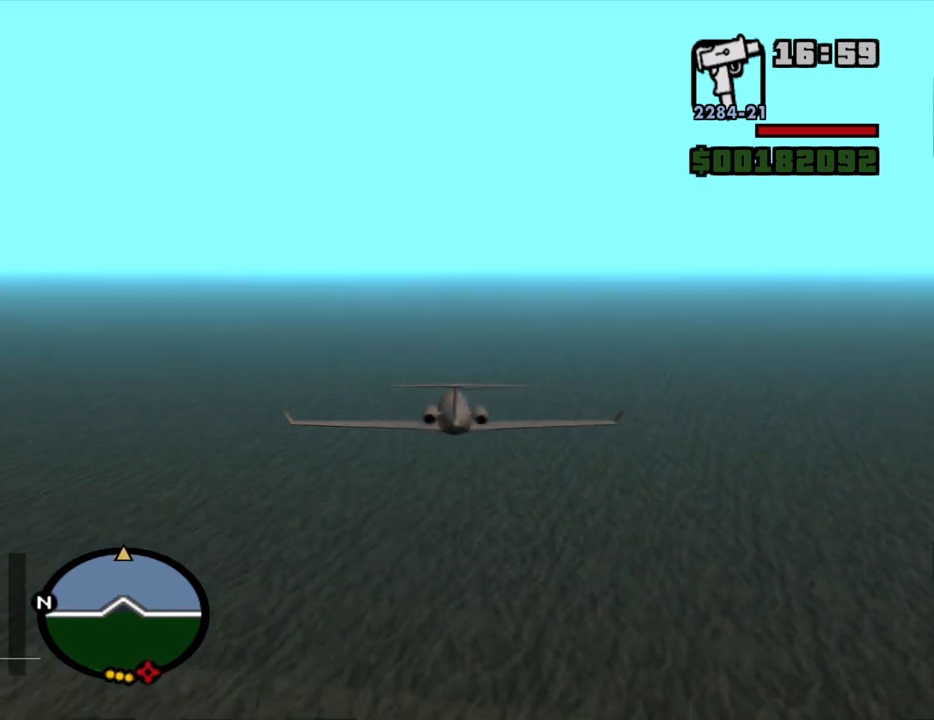
{"keys": ["w"], "mouse": [], "events": []}
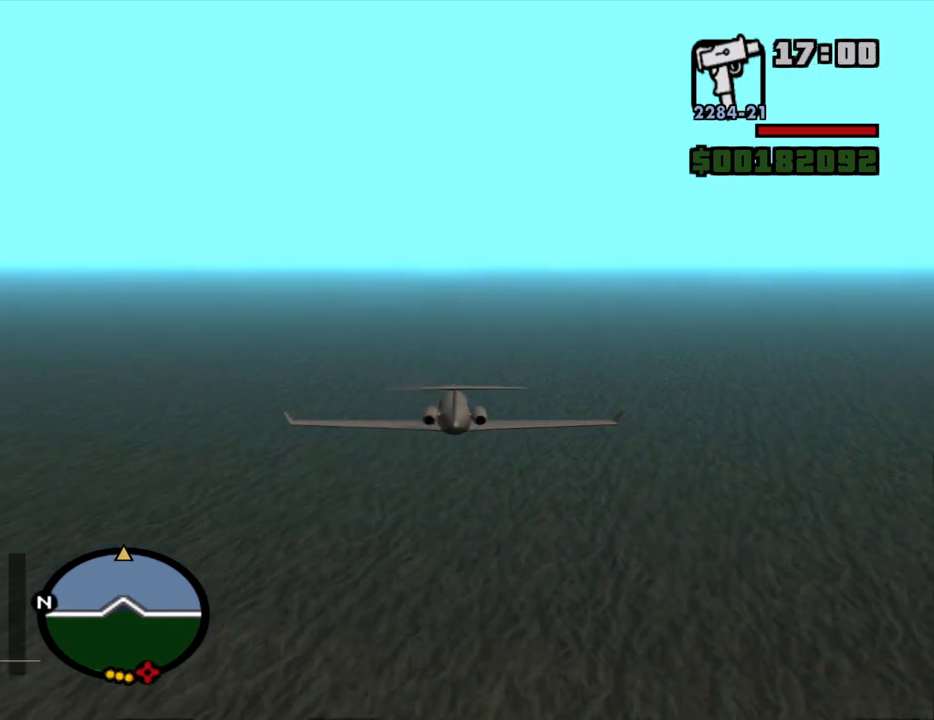
{"keys": ["w"], "mouse": [], "events": []}
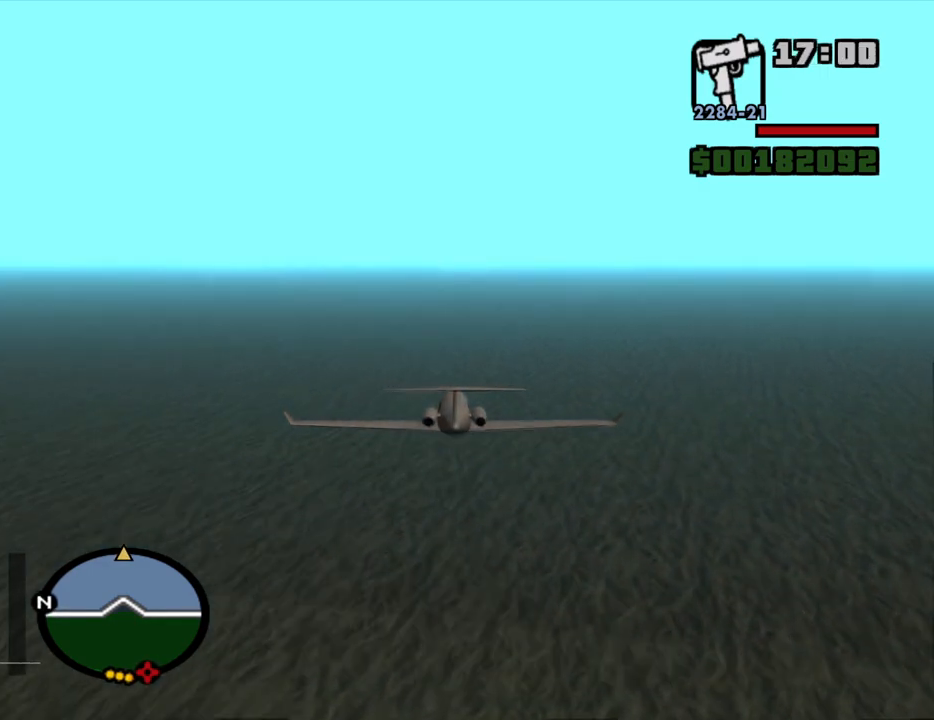
{"keys": ["w"], "mouse": [], "events": [[284, "down", "down"], [417, "down", "up"]]}
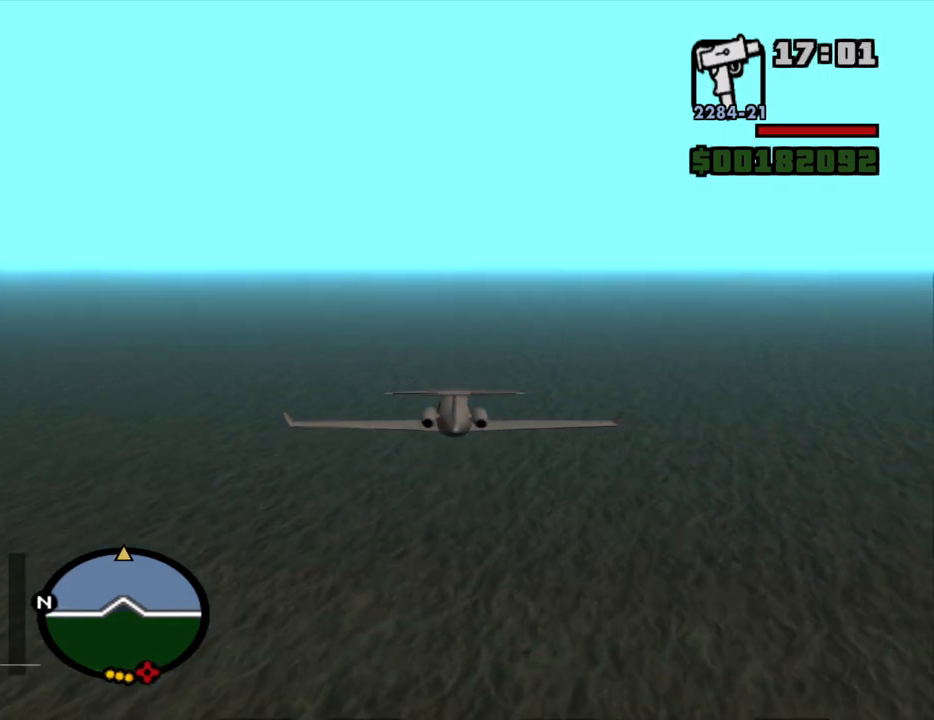
{"keys": ["w"], "mouse": [], "events": []}
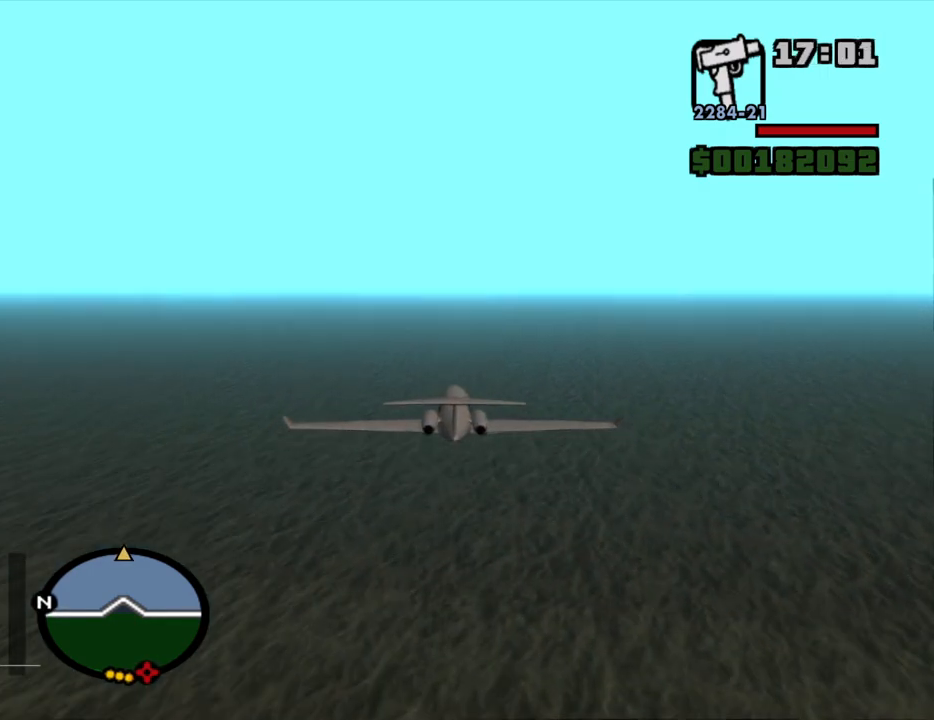
{"keys": ["w"], "mouse": [], "events": [[317, "up", "down"], [417, "up", "up"]]}
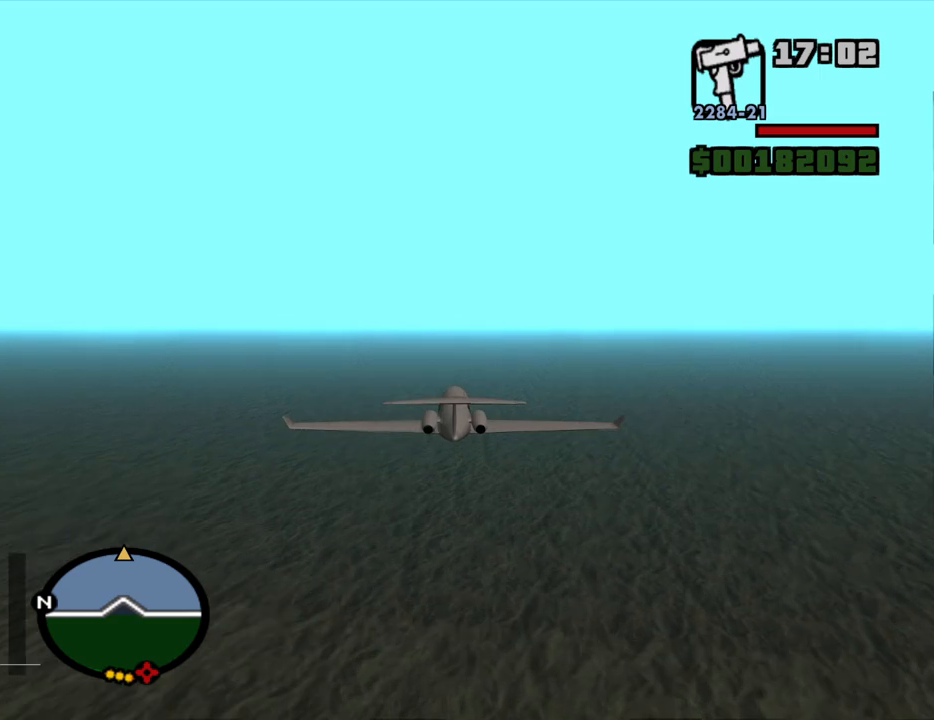
{"keys": ["up", "w"], "mouse": [], "events": [[467, "up", "down"]]}
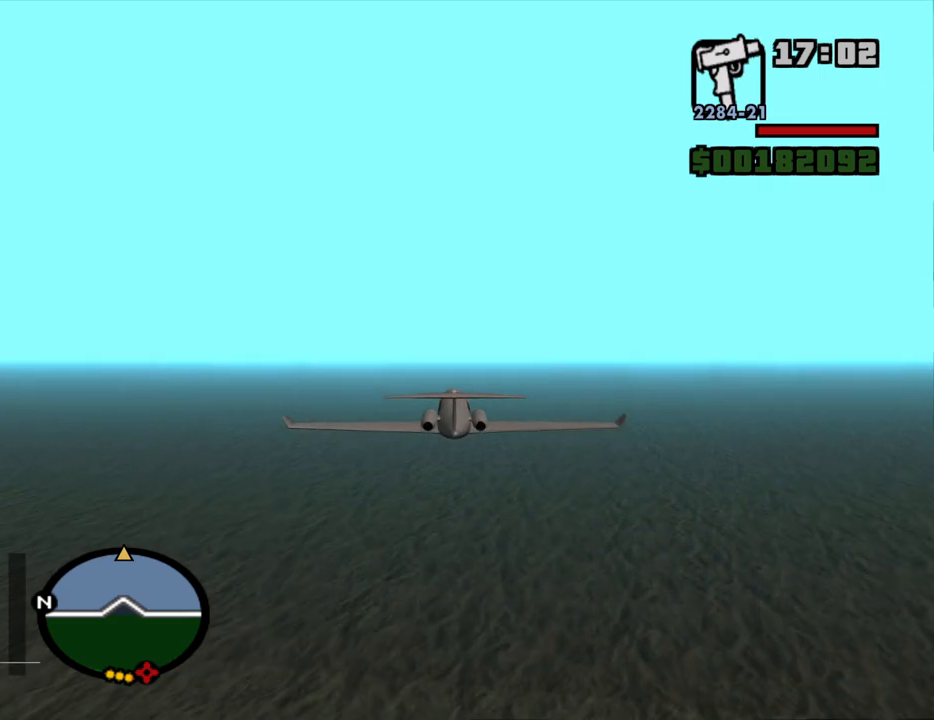
{"keys": ["w"], "mouse": [], "events": [[17, "up", "up"]]}
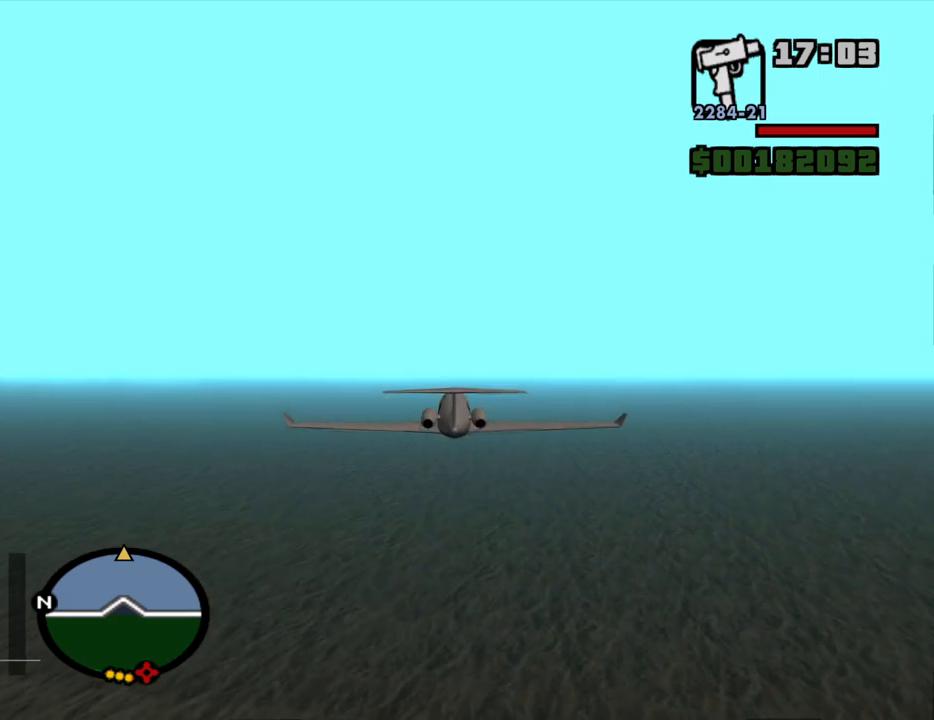
{"keys": ["w"], "mouse": [], "events": [[167, "up", "down"], [217, "up", "up"]]}
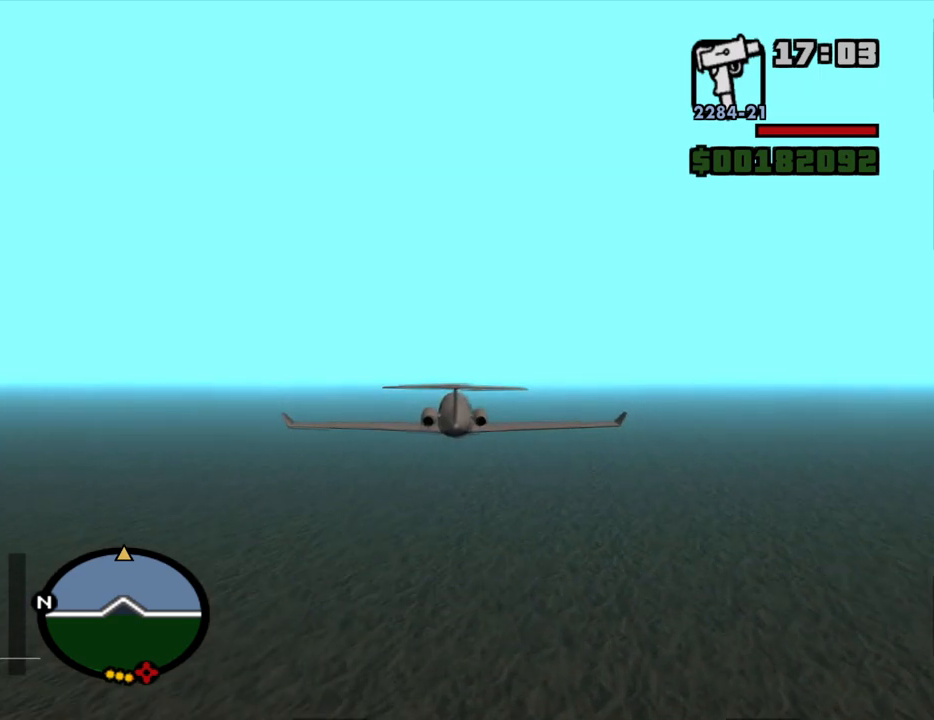
{"keys": ["w"], "mouse": [], "events": []}
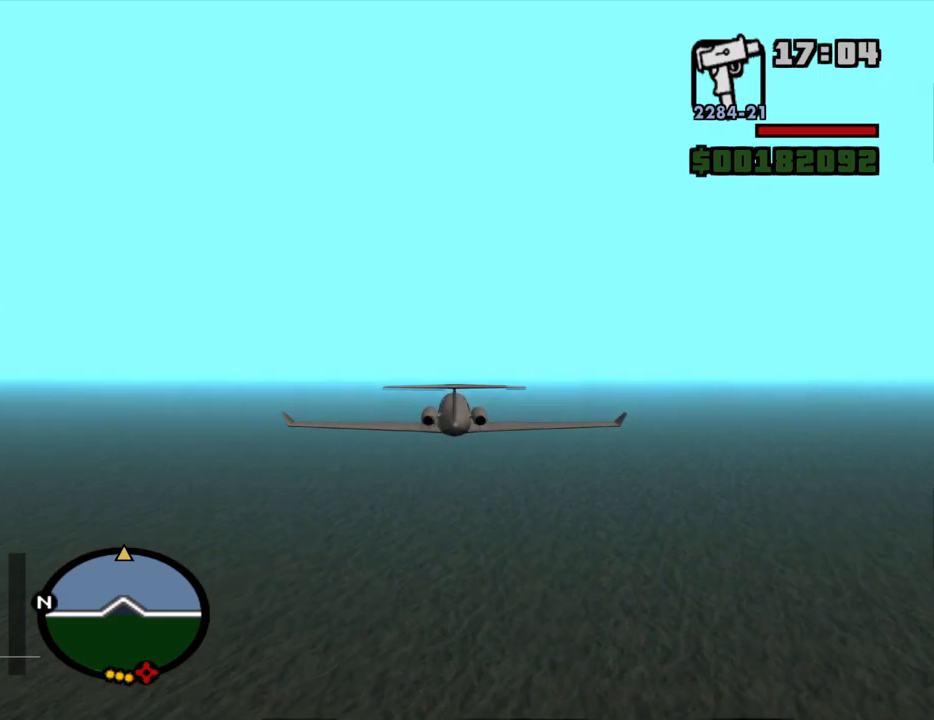
{"keys": ["w"], "mouse": [], "events": []}
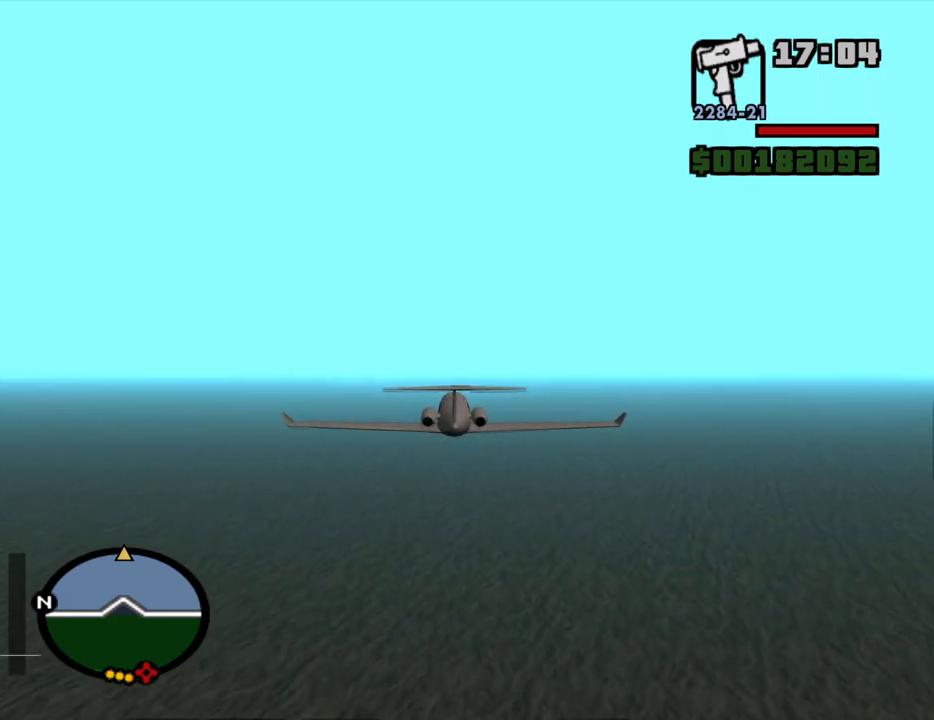
{"keys": ["w"], "mouse": [], "events": [[317, "up", "down"], [417, "up", "up"]]}
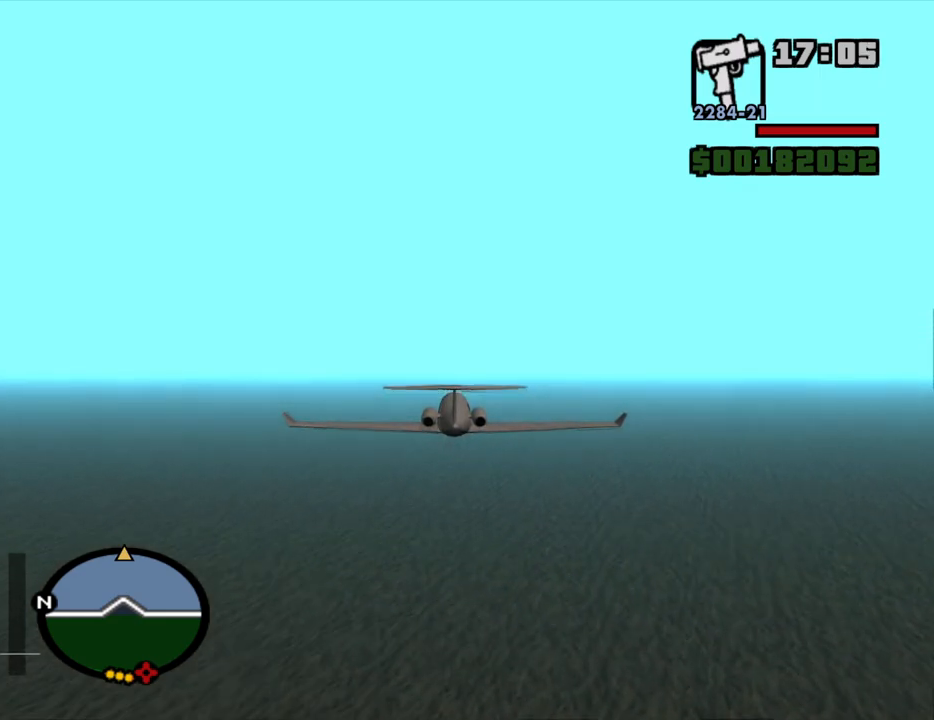
{"keys": ["w"], "mouse": [], "events": []}
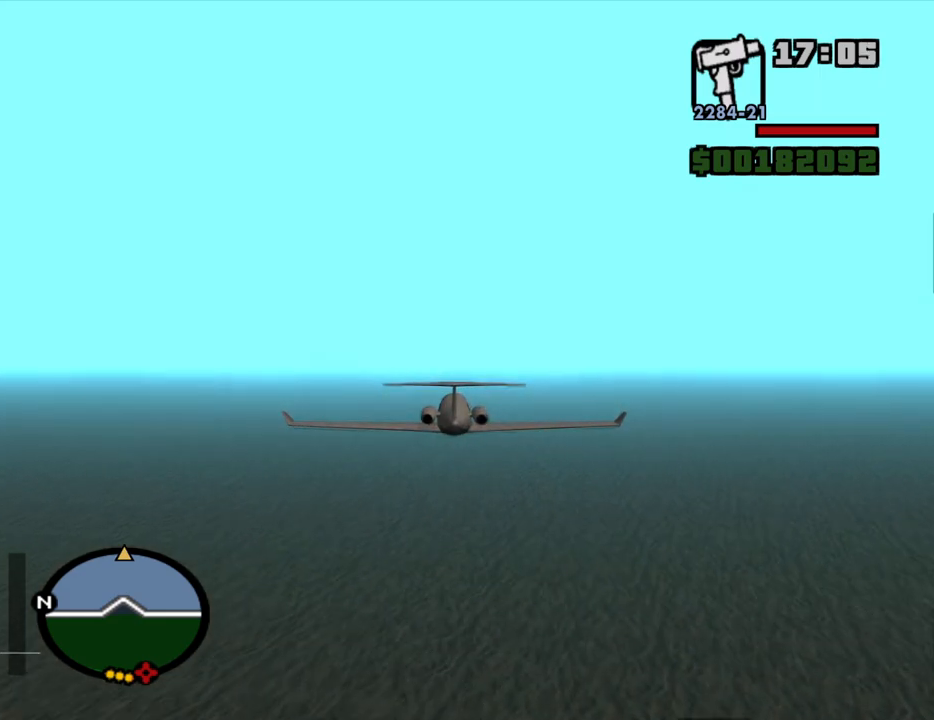
{"keys": ["w"], "mouse": [], "events": []}
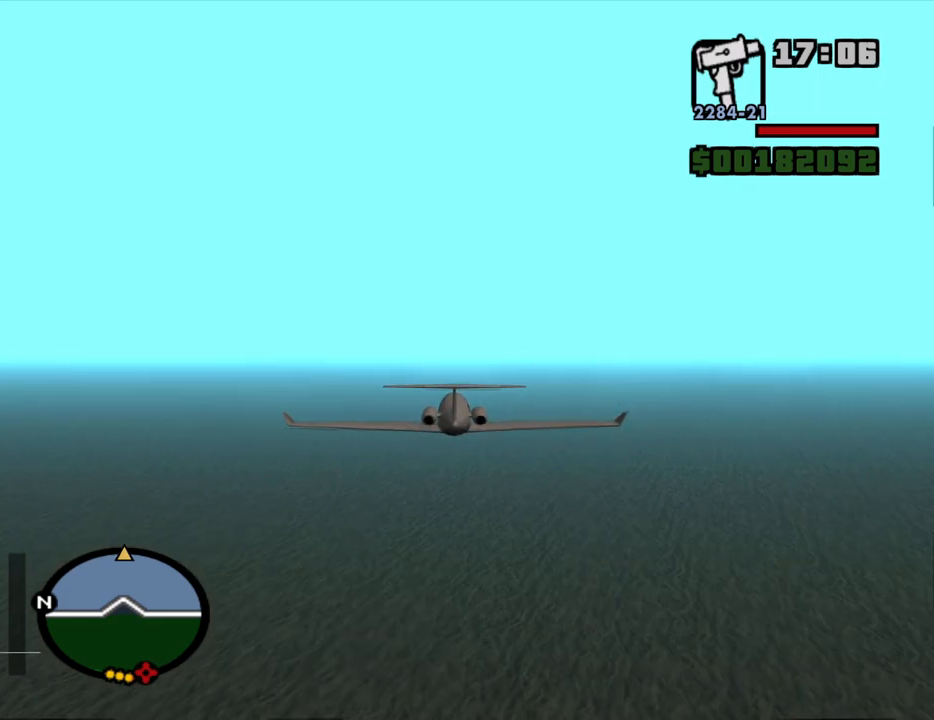
{"keys": ["w"], "mouse": [], "events": []}
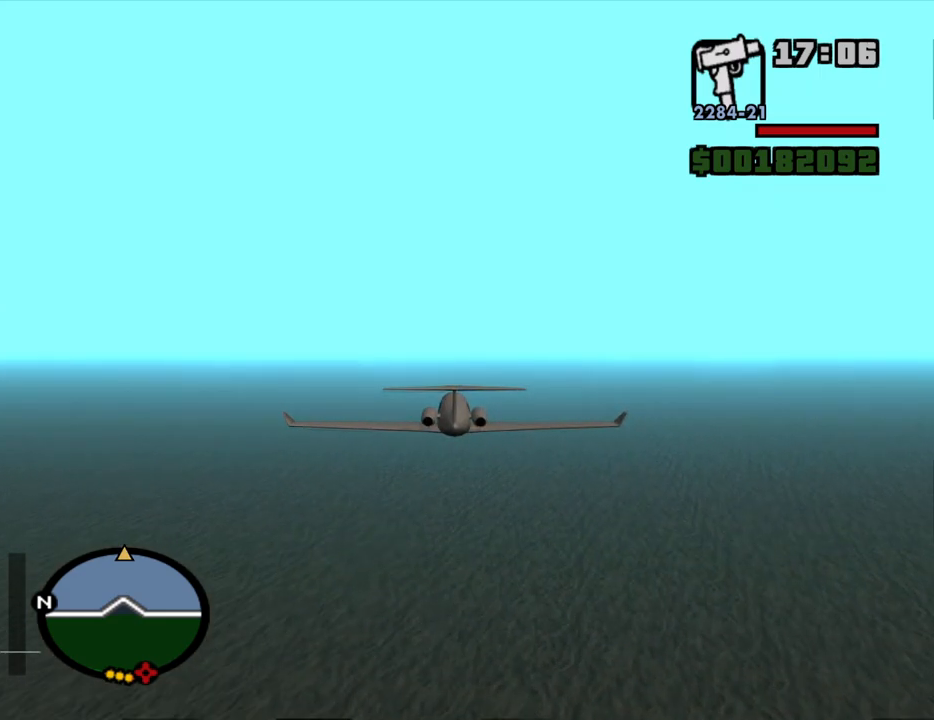
{"keys": ["w"], "mouse": [], "events": [[417, "up", "down"], [467, "up", "up"]]}
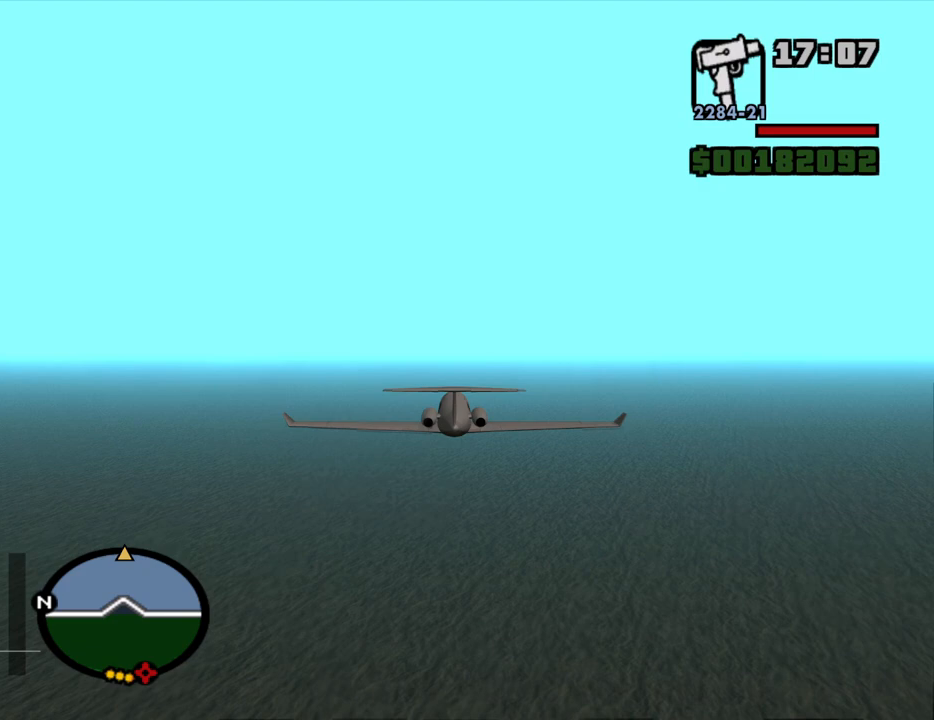
{"keys": ["w"], "mouse": [], "events": []}
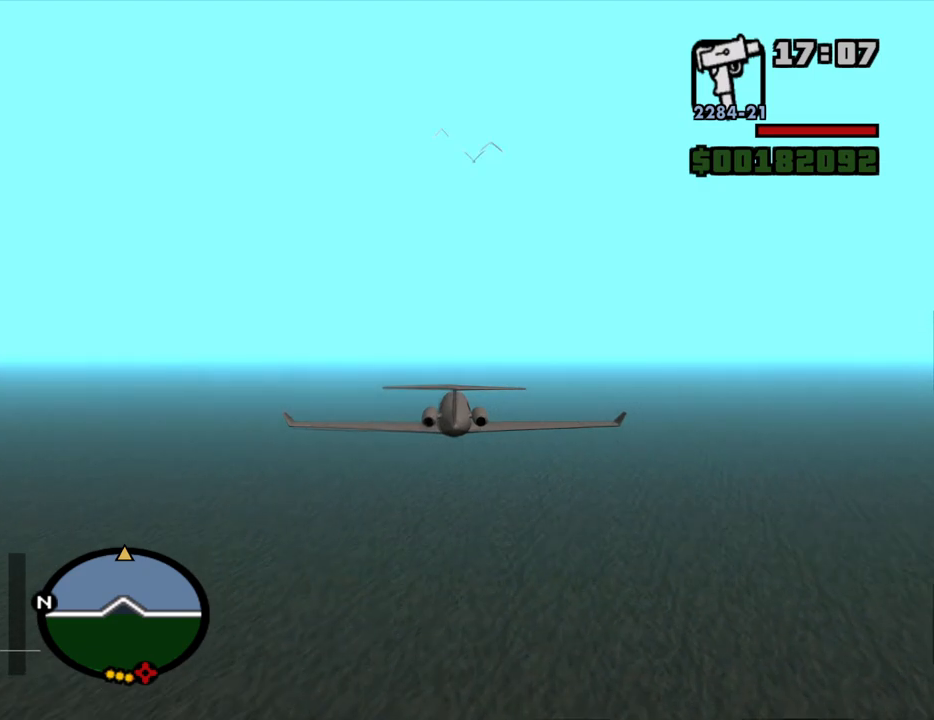
{"keys": ["w"], "mouse": [], "events": []}